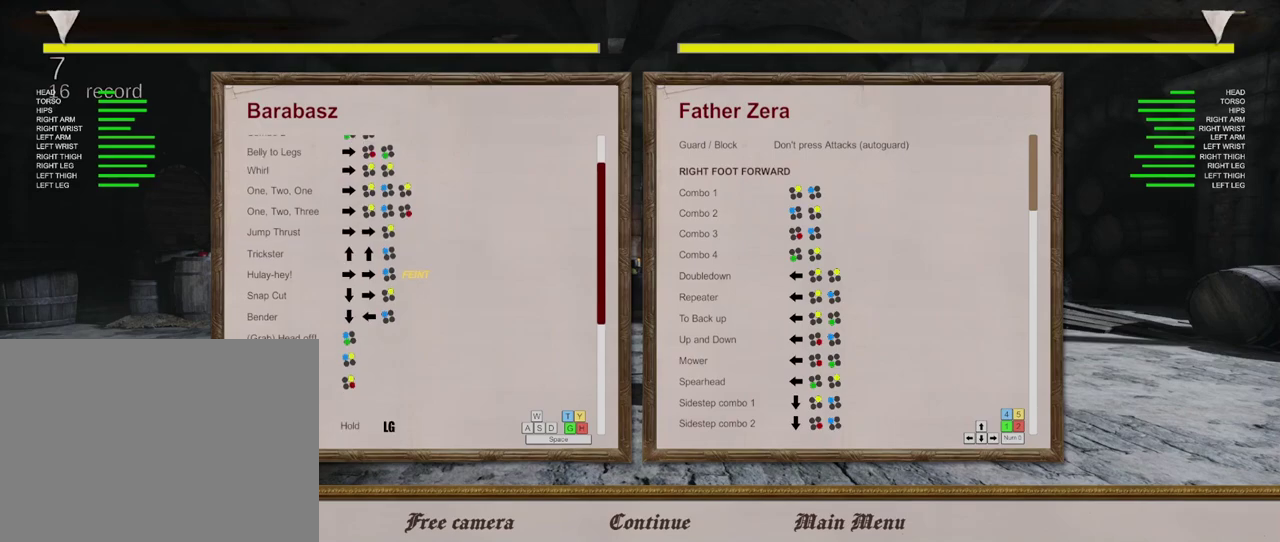
Gameplay with a controller (Xbox layout); each line is a JSON object with the inputs held at the frame after it (dt_ms = milliseconds from this image to that frame). "events" lists button and stick changes between this image and that frame as [ms after this image, input, new state], when the widget could be followed in between.
{"dt_ms": 500, "buttons": [], "left_stick": "up", "right_stick": "center", "events": [[500, "left_stick", "up"]]}
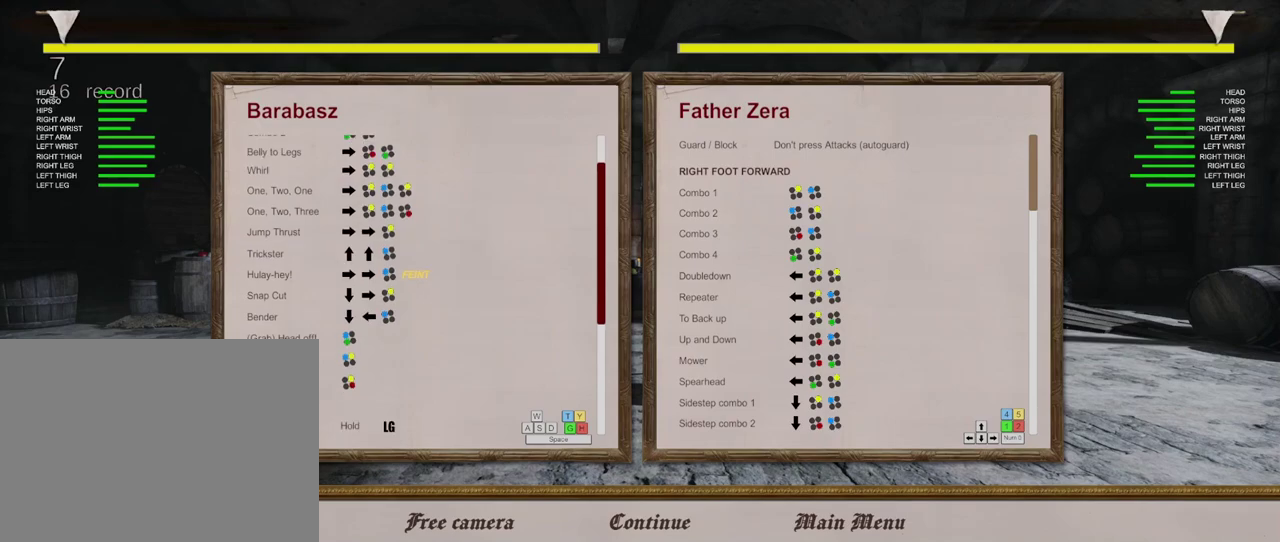
{"dt_ms": 500, "buttons": [], "left_stick": "center", "right_stick": "center", "events": [[300, "left_stick", "center"]]}
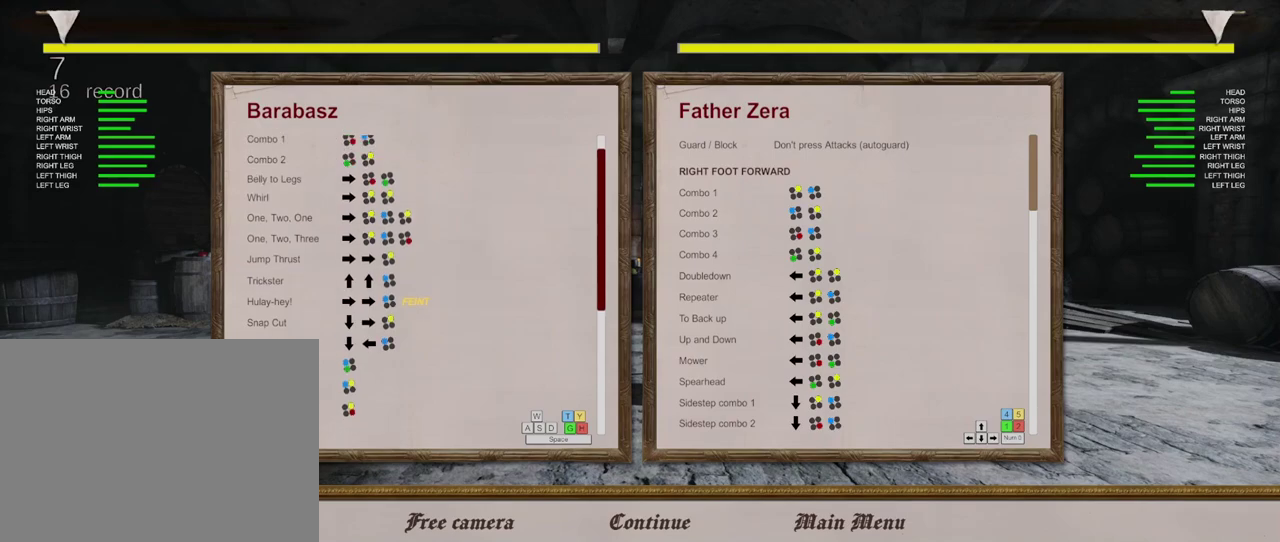
{"dt_ms": 500, "buttons": [], "left_stick": "center", "right_stick": "center", "events": []}
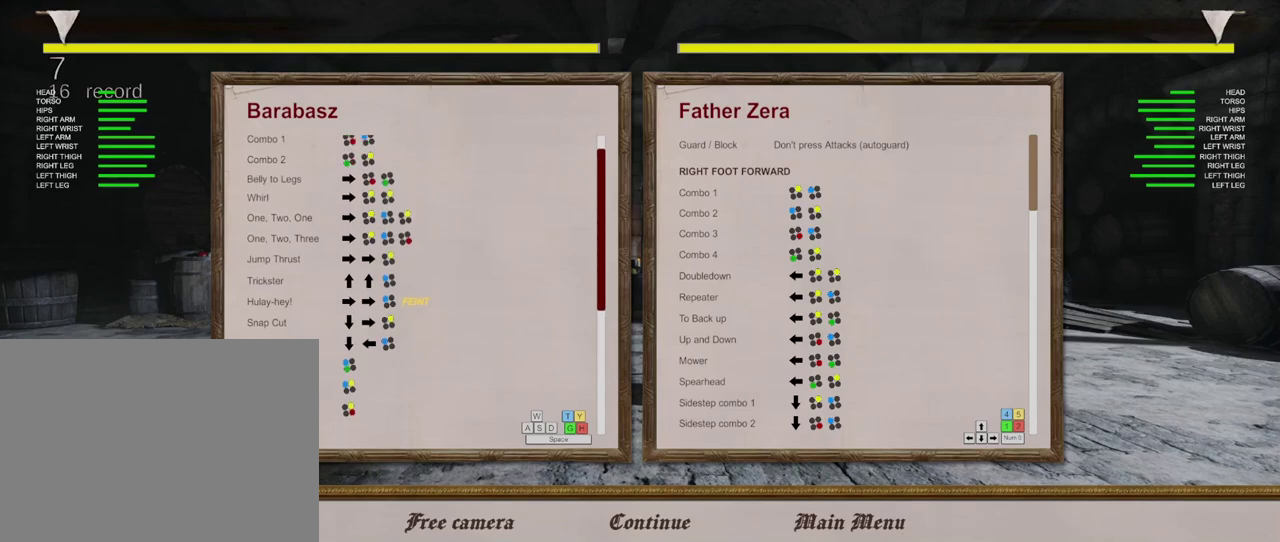
{"dt_ms": 500, "buttons": [], "left_stick": "center", "right_stick": "center", "events": [[50, "left_stick", "up"], [283, "left_stick", "center"]]}
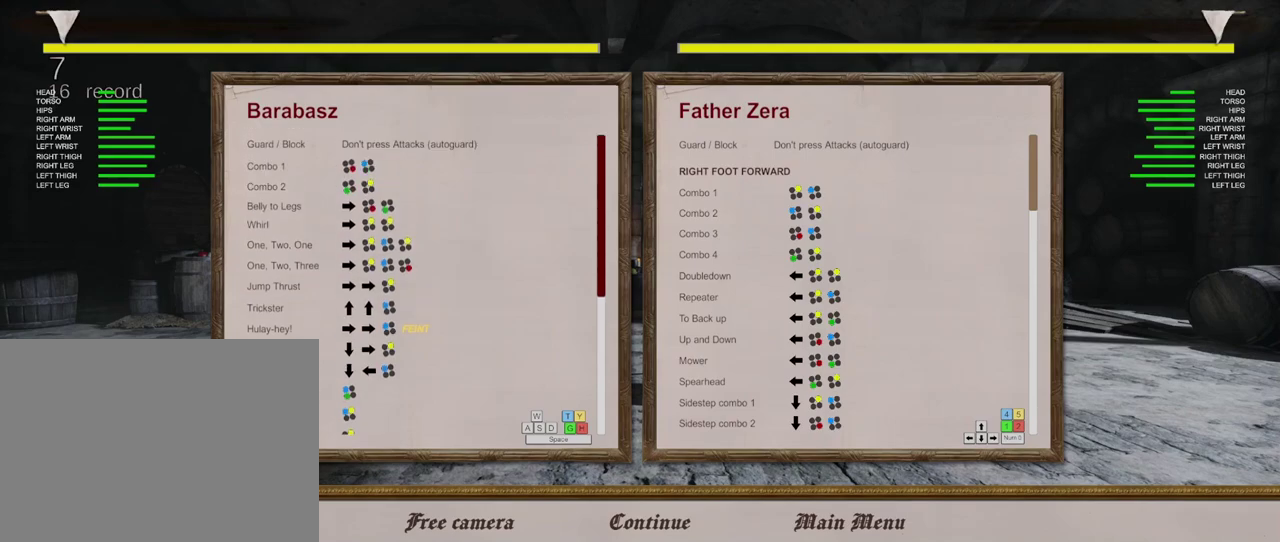
{"dt_ms": 500, "buttons": [], "left_stick": "center", "right_stick": "center", "events": []}
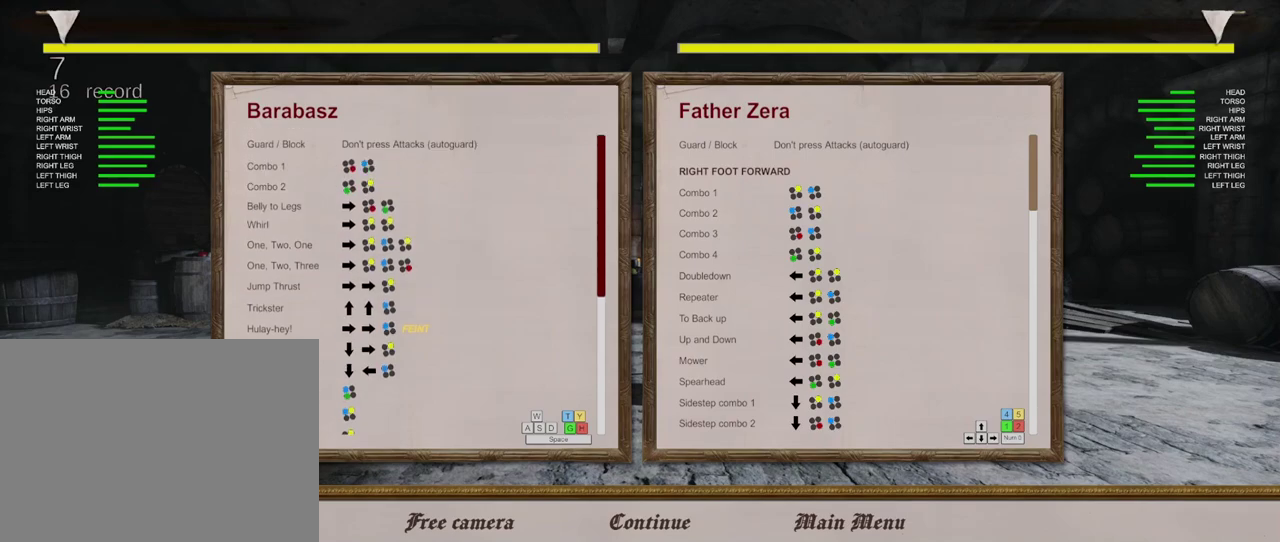
{"dt_ms": 400, "buttons": ["START"], "left_stick": "center", "right_stick": "center", "events": [[283, "START", "down"]]}
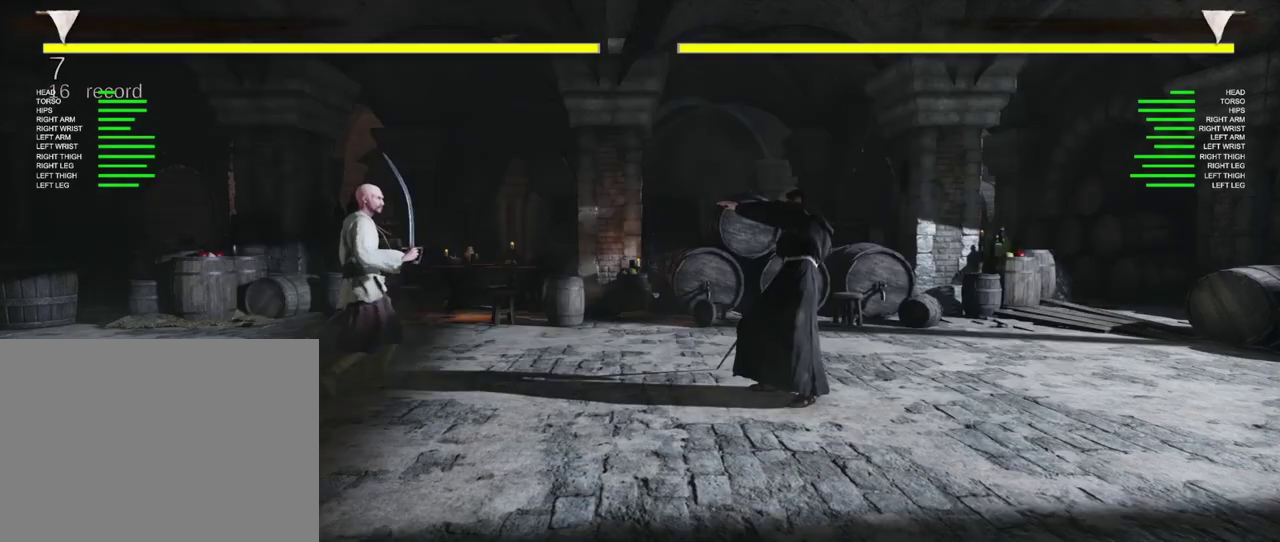
{"dt_ms": 600, "buttons": [], "left_stick": "center", "right_stick": "center", "events": [[50, "START", "up"]]}
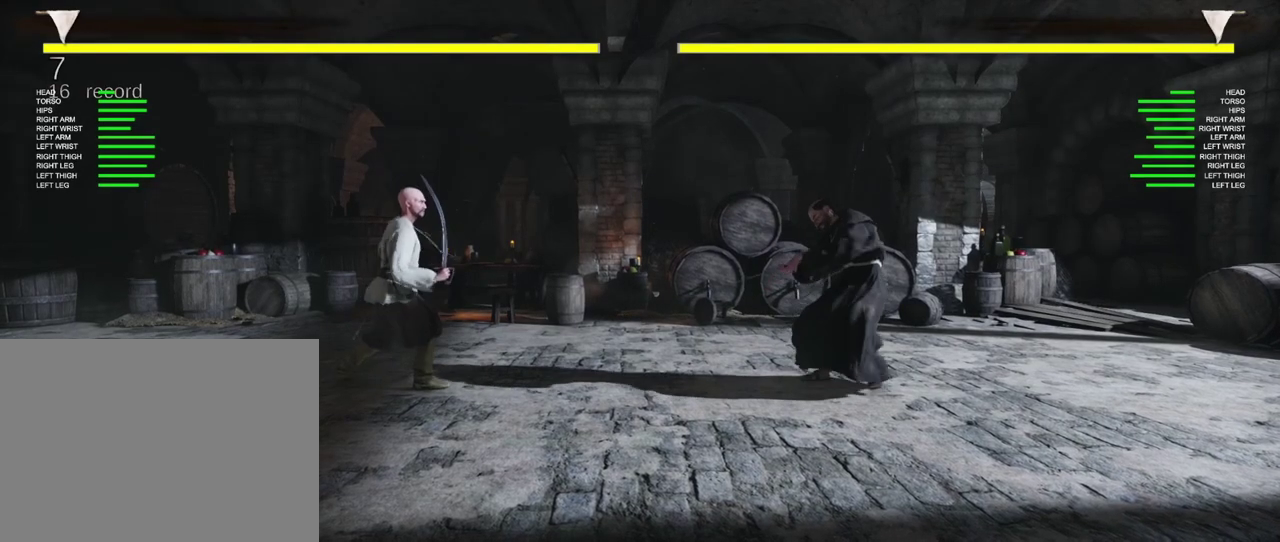
{"dt_ms": 700, "buttons": [], "left_stick": "right", "right_stick": "center", "events": [[250, "left_stick", "right"]]}
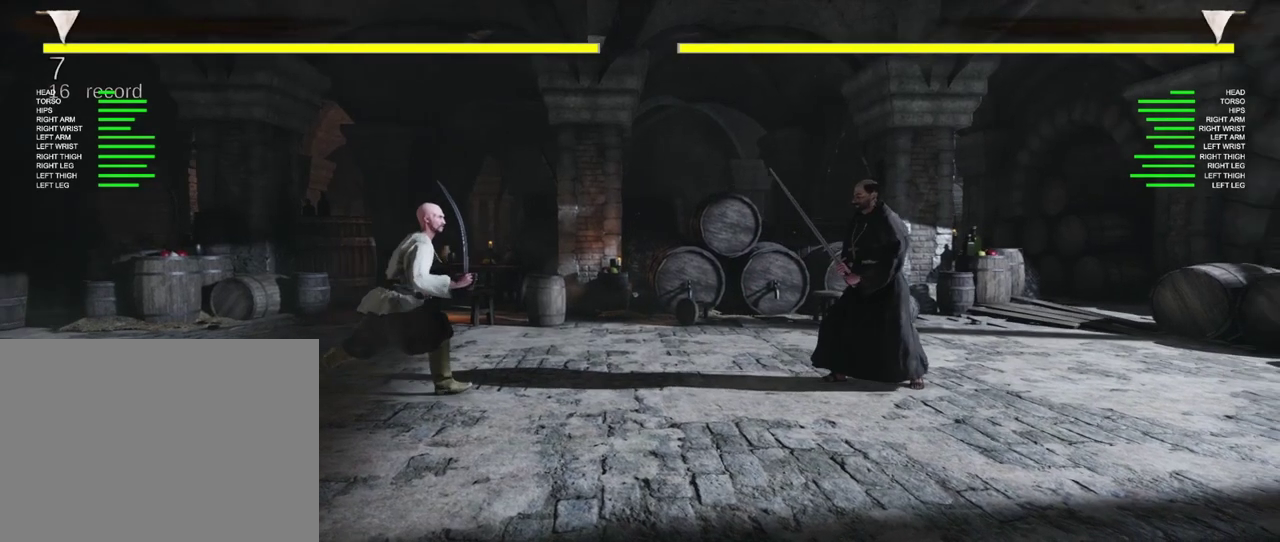
{"dt_ms": 400, "buttons": [], "left_stick": "right", "right_stick": "center", "events": [[100, "left_stick", "center"], [283, "left_stick", "right"]]}
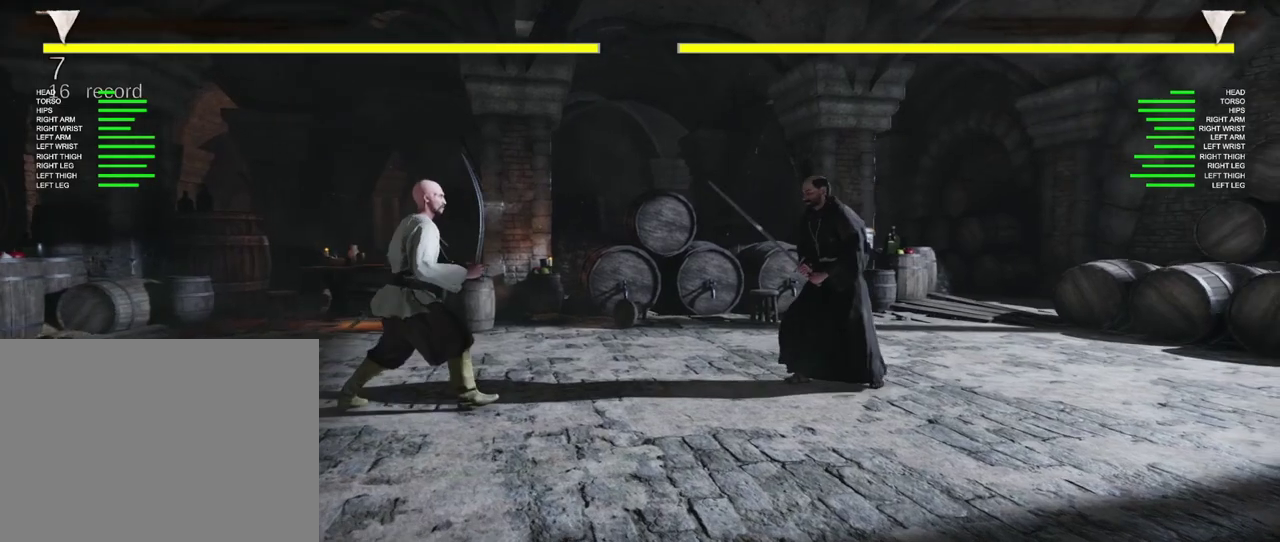
{"dt_ms": 400, "buttons": [], "left_stick": "left", "right_stick": "center", "events": [[33, "left_stick", "center"], [200, "left_stick", "left"]]}
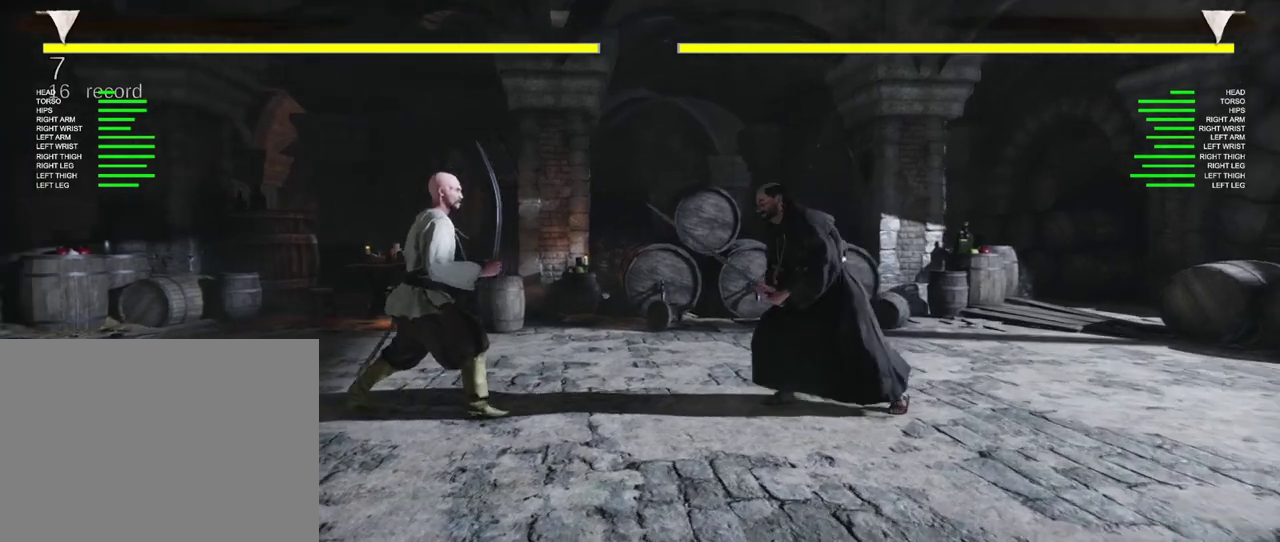
{"dt_ms": 400, "buttons": [], "left_stick": "left", "right_stick": "center", "events": []}
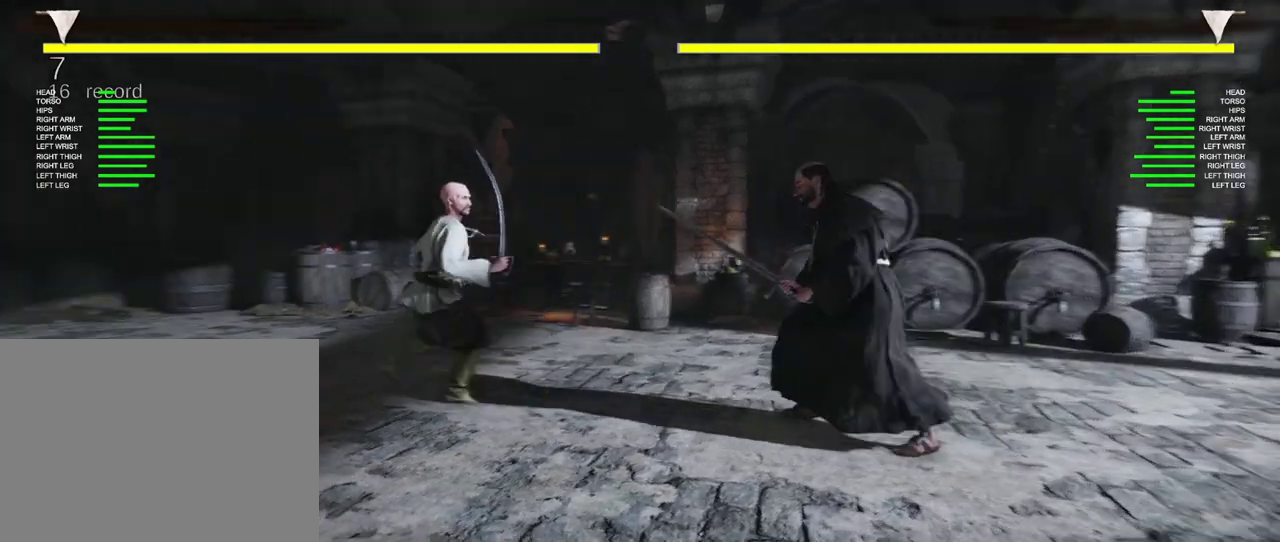
{"dt_ms": 500, "buttons": [], "left_stick": "center", "right_stick": "center", "events": [[17, "left_stick", "center"]]}
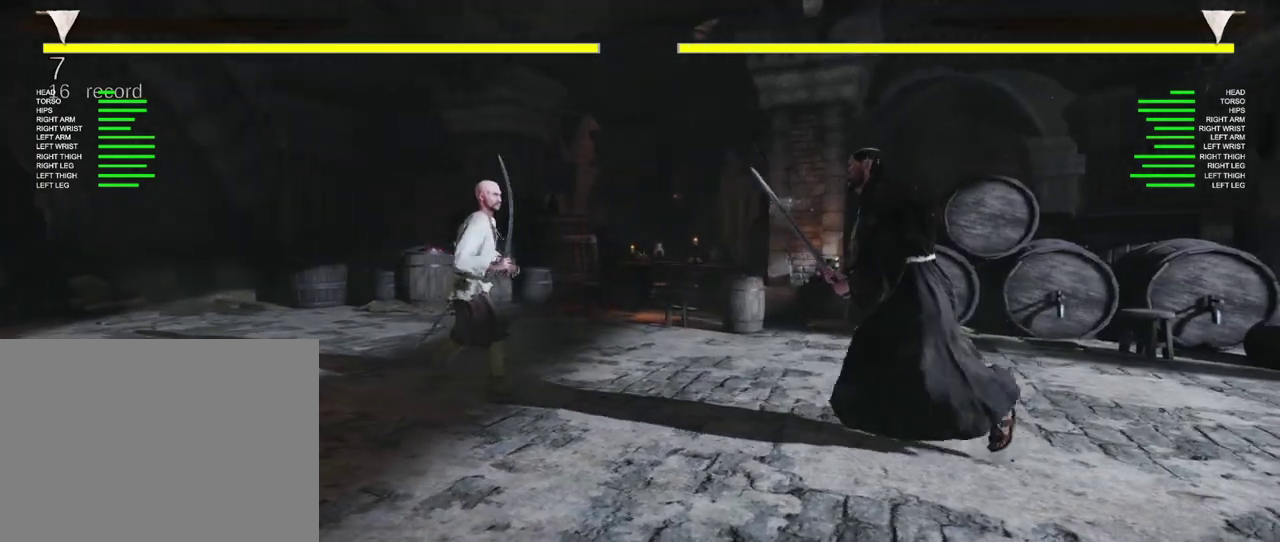
{"dt_ms": 400, "buttons": [], "left_stick": "down-left", "right_stick": "center", "events": [[117, "left_stick", "down-left"]]}
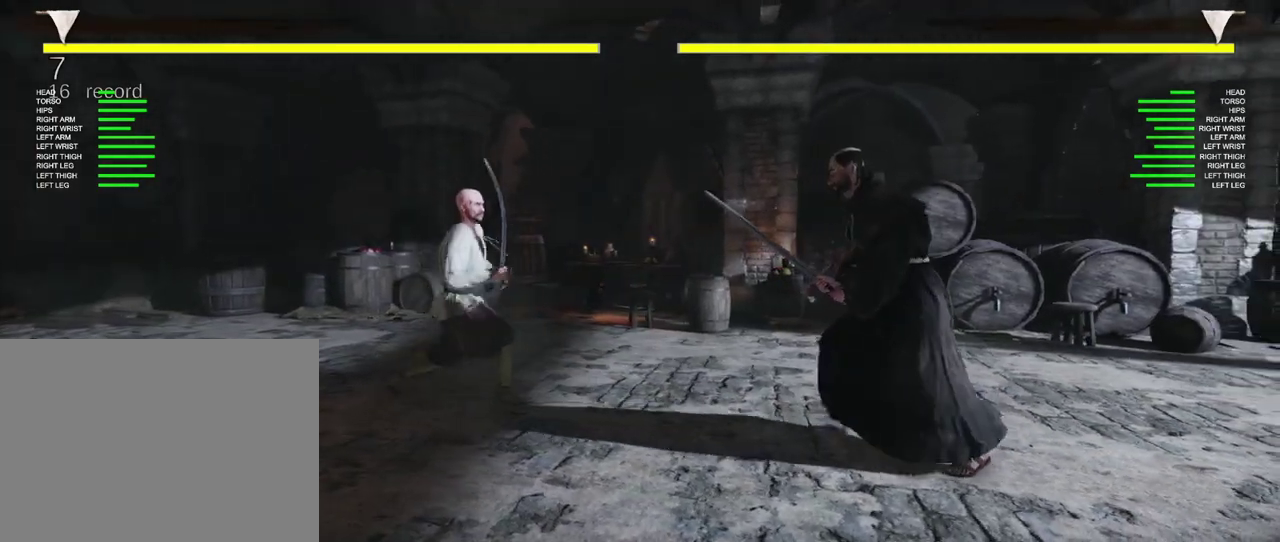
{"dt_ms": 400, "buttons": [], "left_stick": "center", "right_stick": "center", "events": [[300, "left_stick", "center"]]}